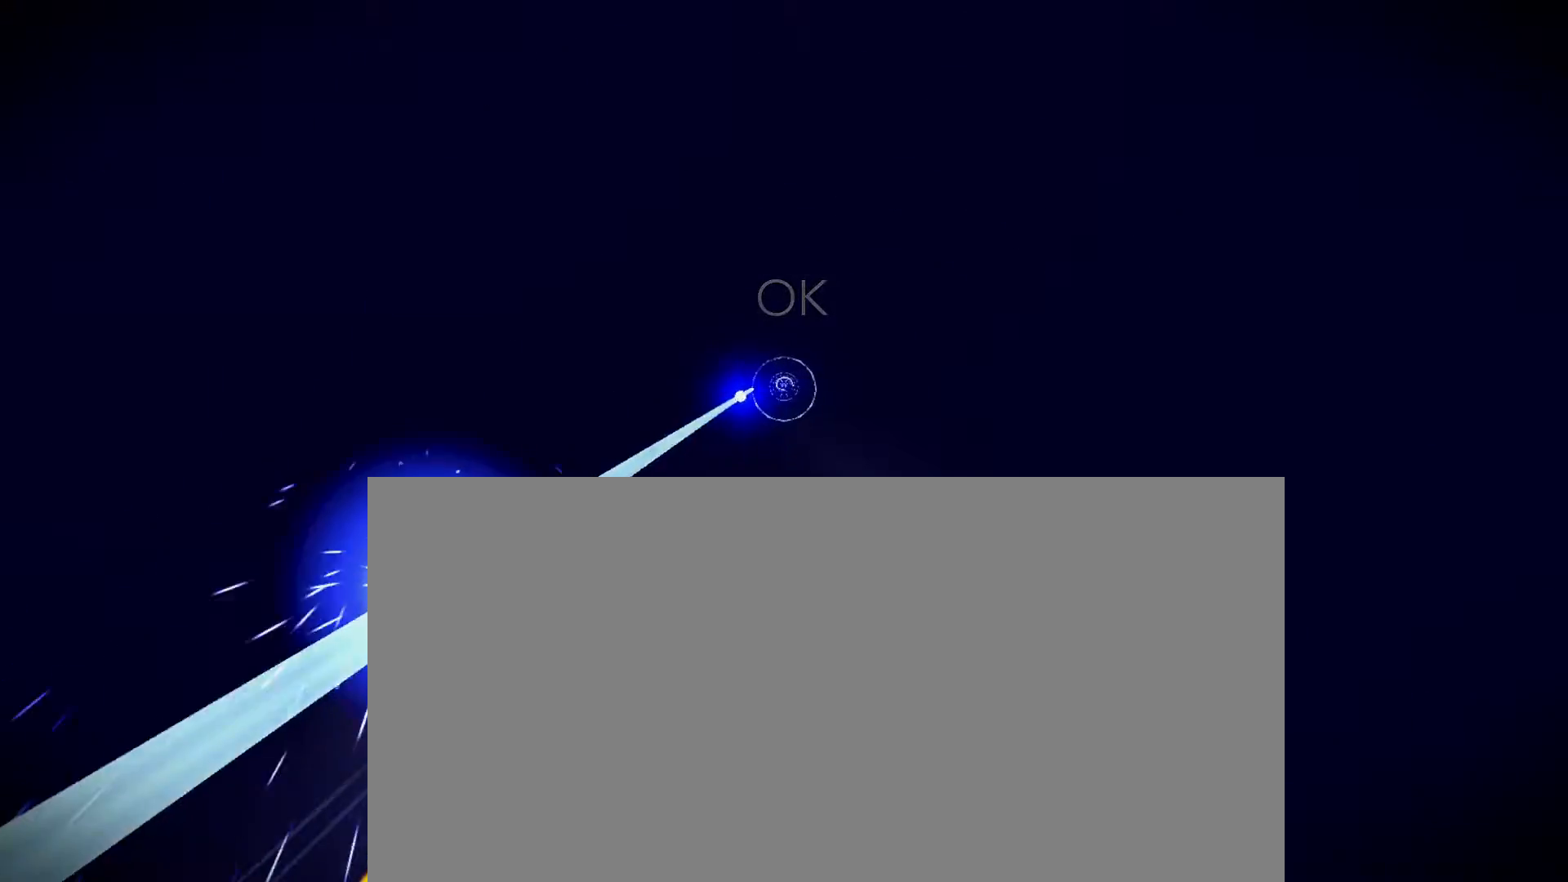
Gameplay with a controller (Xbox layout); each line is a JSON object with the inputs held at the frame after it (dt_ms = milliseconds from this image to that frame). "events" lists button and stick changes between this image and that frame as [ms after this image, input, new state], when the widget could be followed in between. Not read: DPAD_DOWN DPAD_LEFT DPAD_UP HOME L2 L3 R2 R3.
{"dt_ms": 500, "buttons": [], "left_stick": "left", "right_stick": "center", "events": [[233, "left_stick", "left"]]}
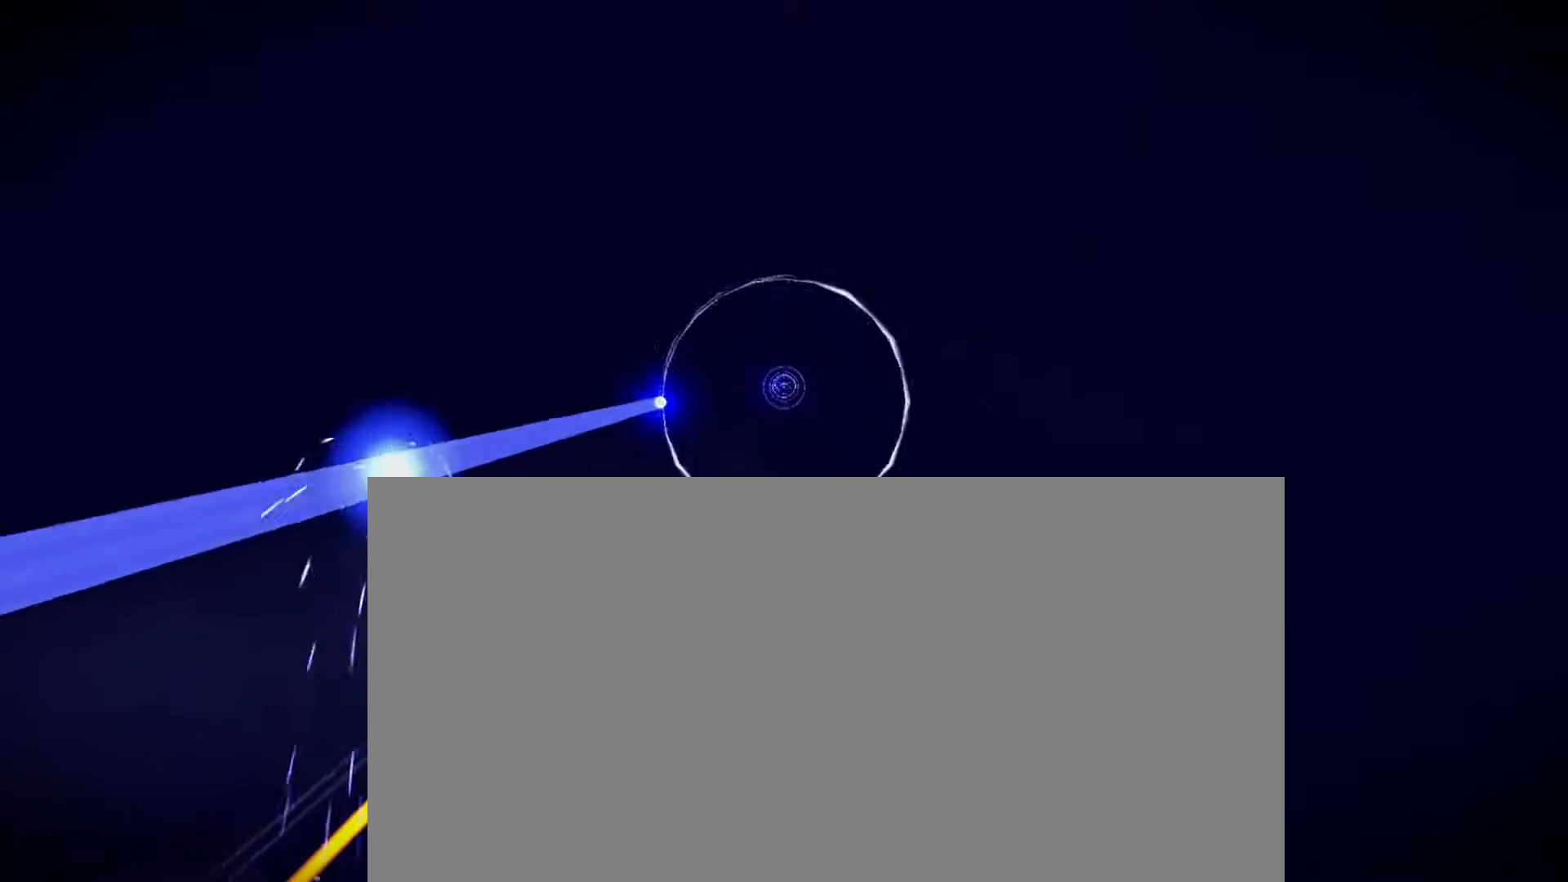
{"dt_ms": 500, "buttons": [], "left_stick": "center", "right_stick": "center", "events": [[200, "left_stick", "center"]]}
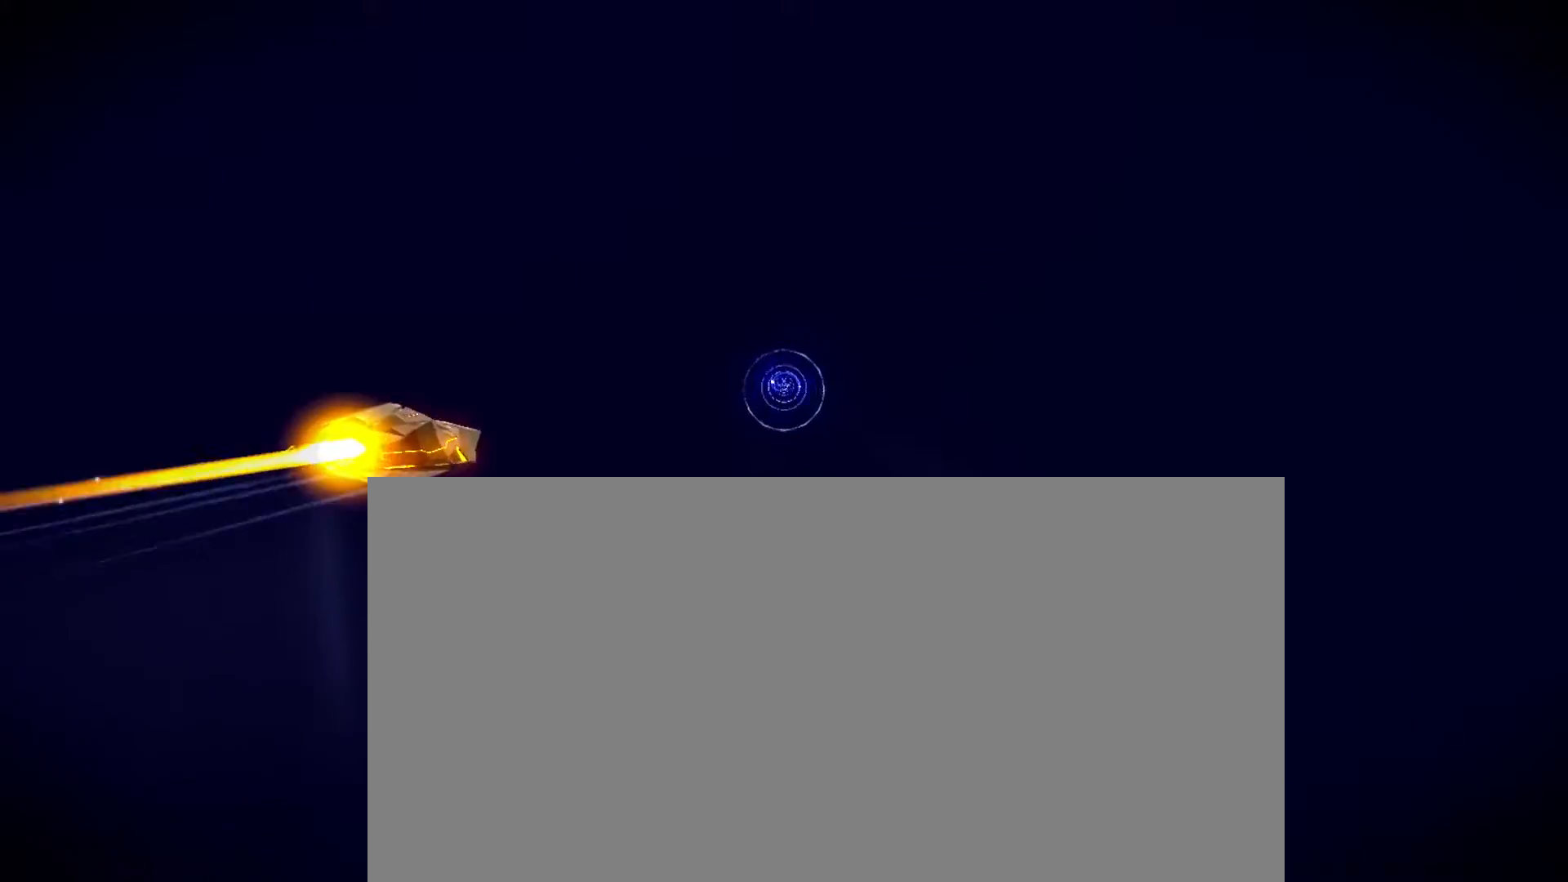
{"dt_ms": 500, "buttons": [], "left_stick": "center", "right_stick": "center", "events": []}
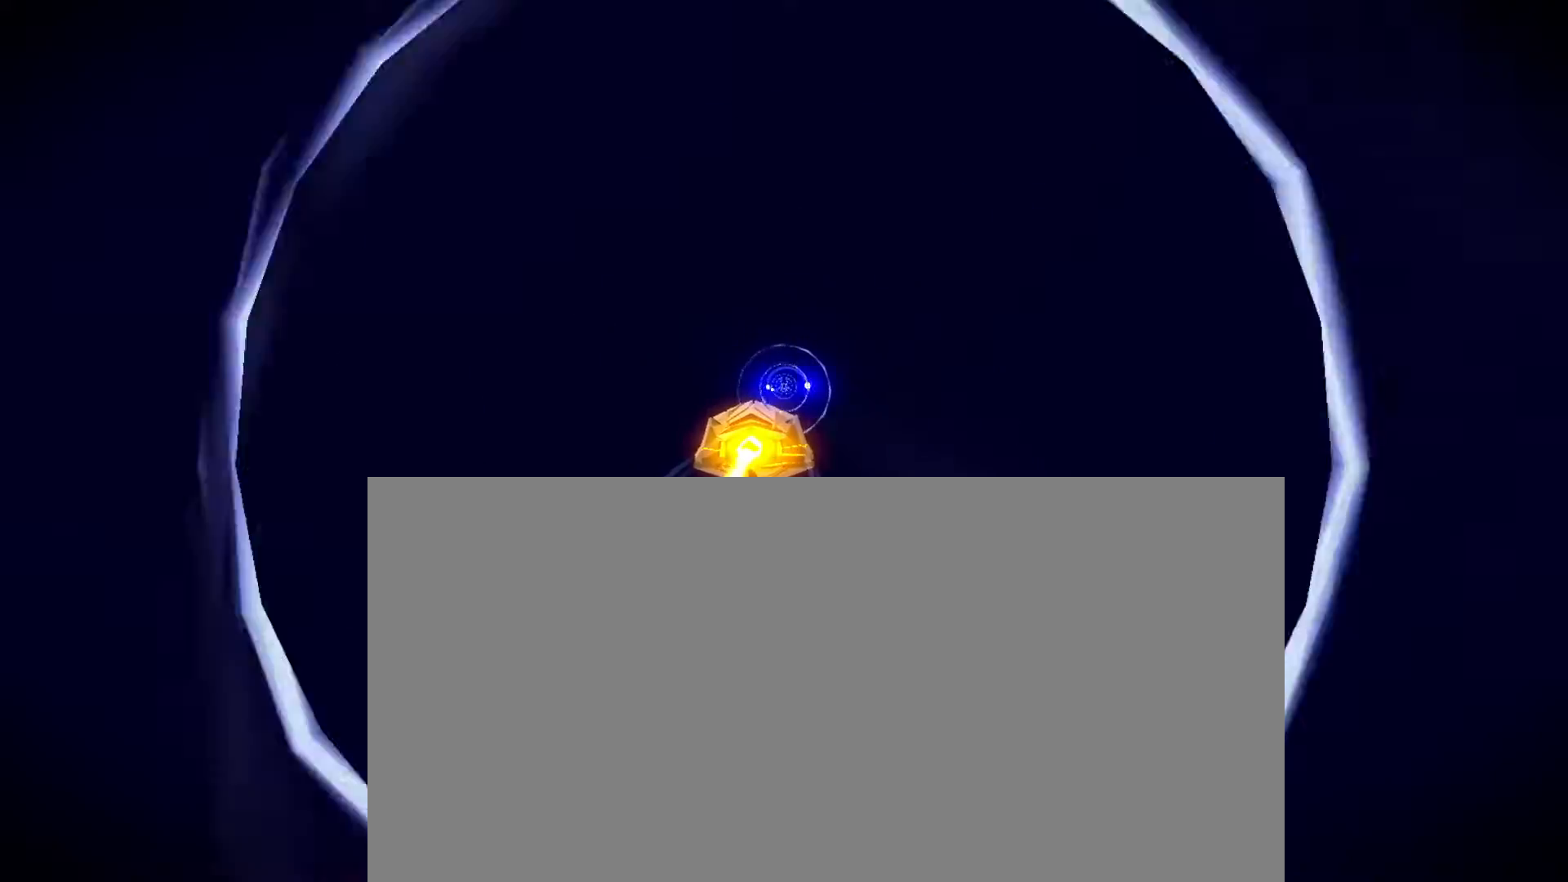
{"dt_ms": 1000, "buttons": [], "left_stick": "up", "right_stick": "center", "events": [[500, "X", "down"], [500, "Y", "down"], [533, "X", "up"], [567, "Y", "up"], [867, "left_stick", "right"], [1000, "left_stick", "up"]]}